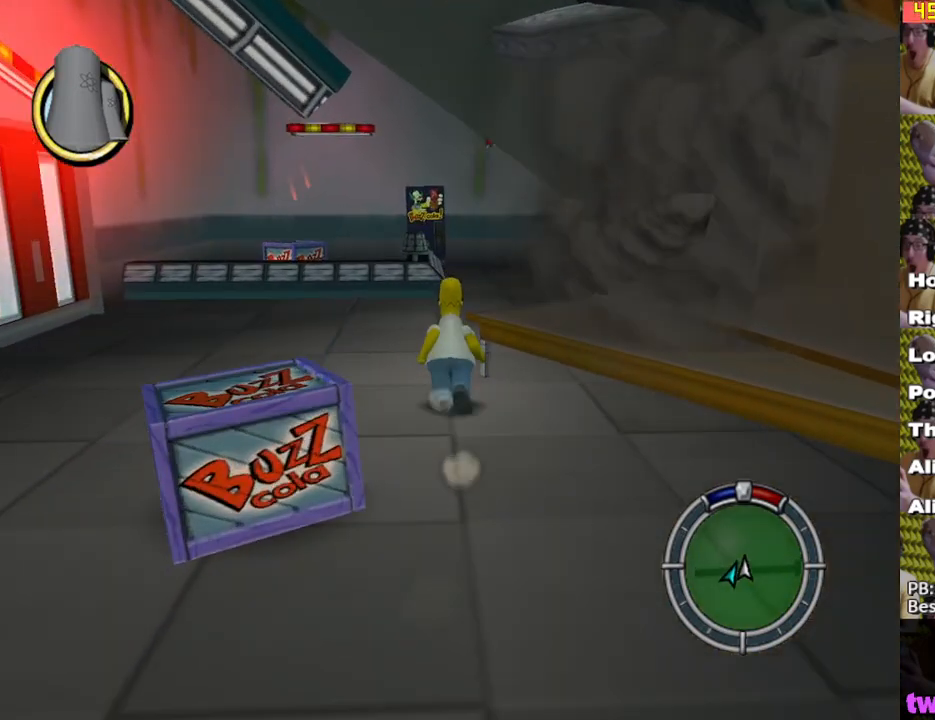
Gameplay with a controller (Xbox layout); each line is a JSON object with the inputs held at the frame after it. "events" lists button and stick changes between this image and that frame as [ms after this image, input, new state], when the widget could be followed in between.
{"buttons": ["X"], "left_stick": "up", "right_stick": "left", "events": [[250, "right_stick", "left"]]}
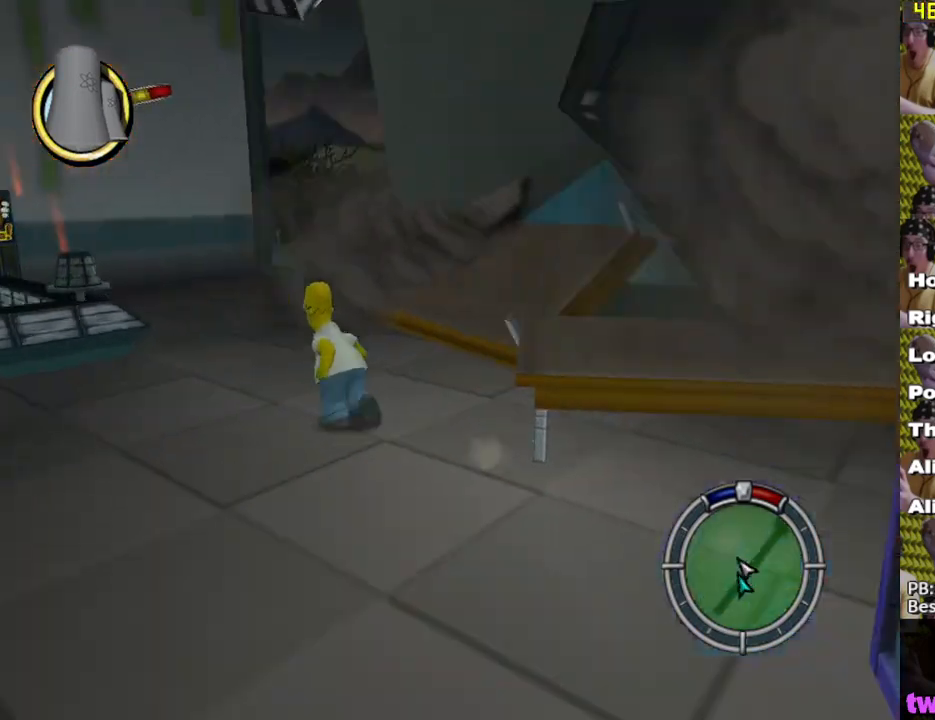
{"buttons": ["X"], "left_stick": "up-left", "right_stick": "center", "events": [[17, "left_stick", "up-left"], [67, "right_stick", "center"]]}
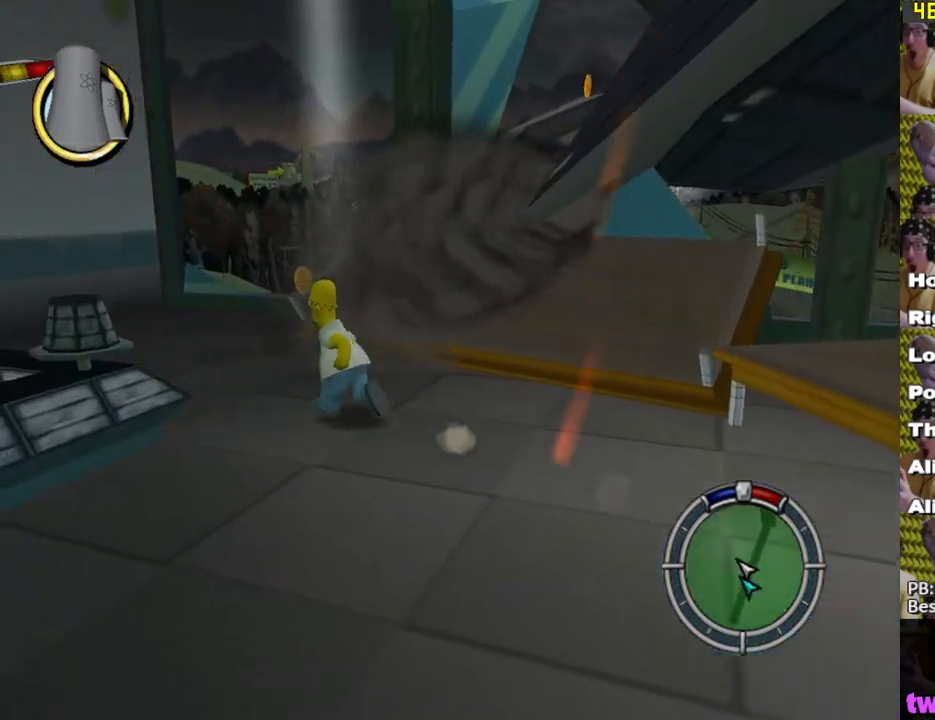
{"buttons": ["X"], "left_stick": "left", "right_stick": "center", "events": [[33, "right_stick", "left"], [467, "right_stick", "center"], [500, "left_stick", "left"]]}
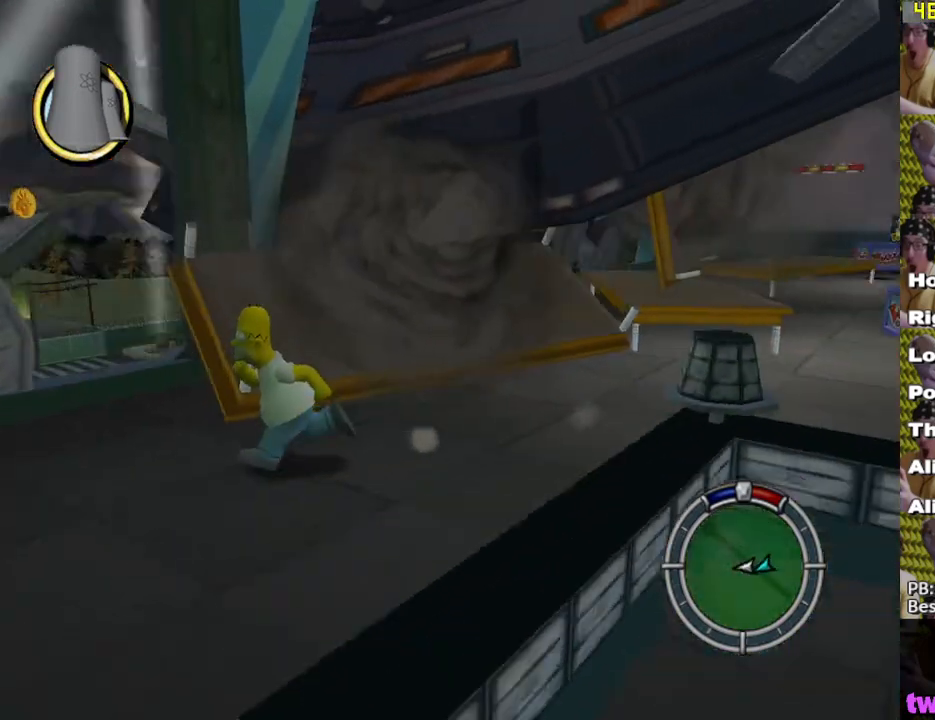
{"buttons": ["A", "X"], "left_stick": "up-right", "right_stick": "center", "events": [[317, "left_stick", "up-right"], [467, "A", "down"]]}
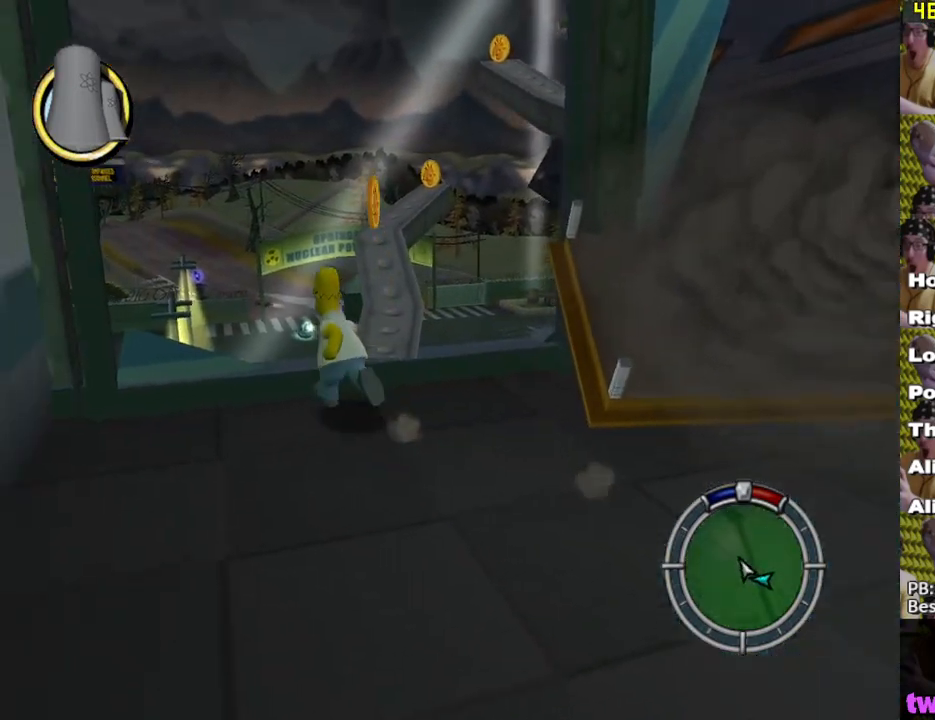
{"buttons": [], "left_stick": "up", "right_stick": "center", "events": [[67, "A", "up"], [67, "X", "up"], [183, "right_stick", "left"], [250, "right_stick", "center"], [267, "left_stick", "up"]]}
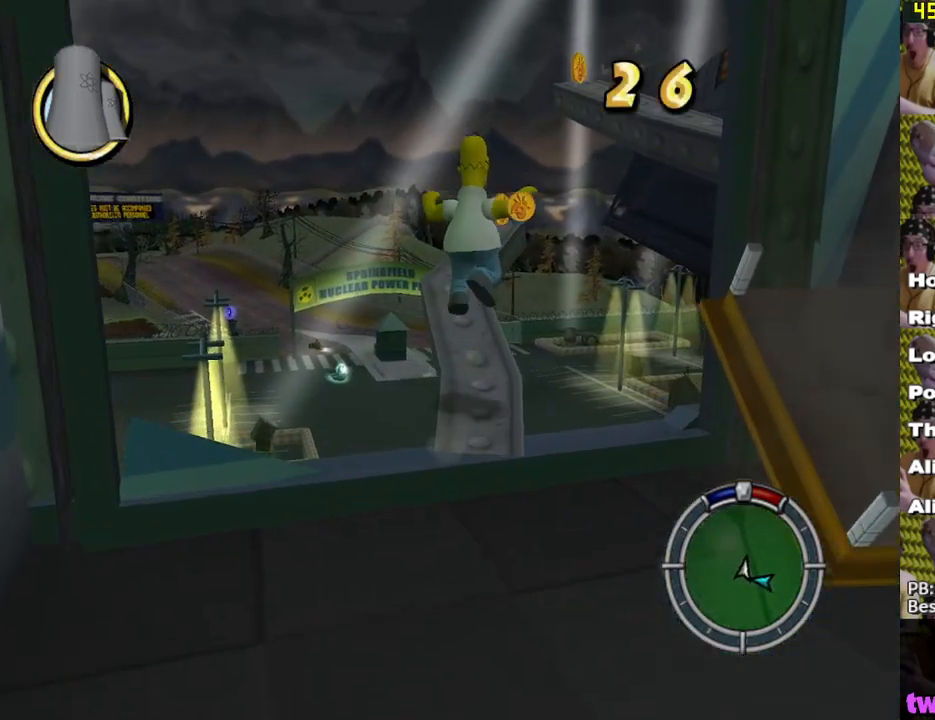
{"buttons": ["X"], "left_stick": "up", "right_stick": "center", "events": [[250, "X", "down"]]}
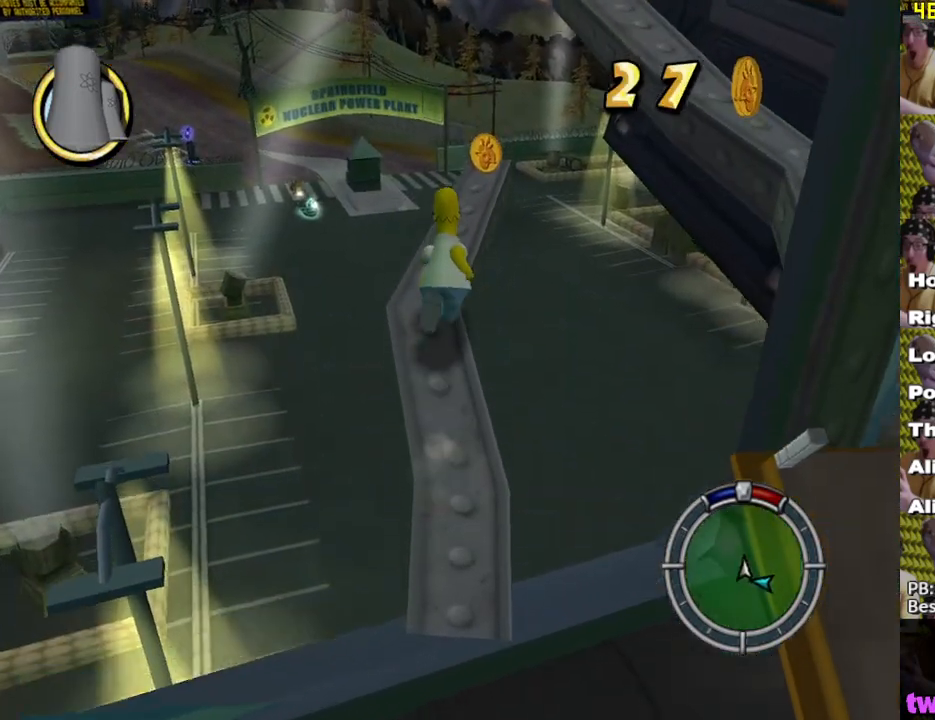
{"buttons": ["A", "X"], "left_stick": "up-right", "right_stick": "center", "events": [[17, "left_stick", "up-right"], [483, "A", "down"]]}
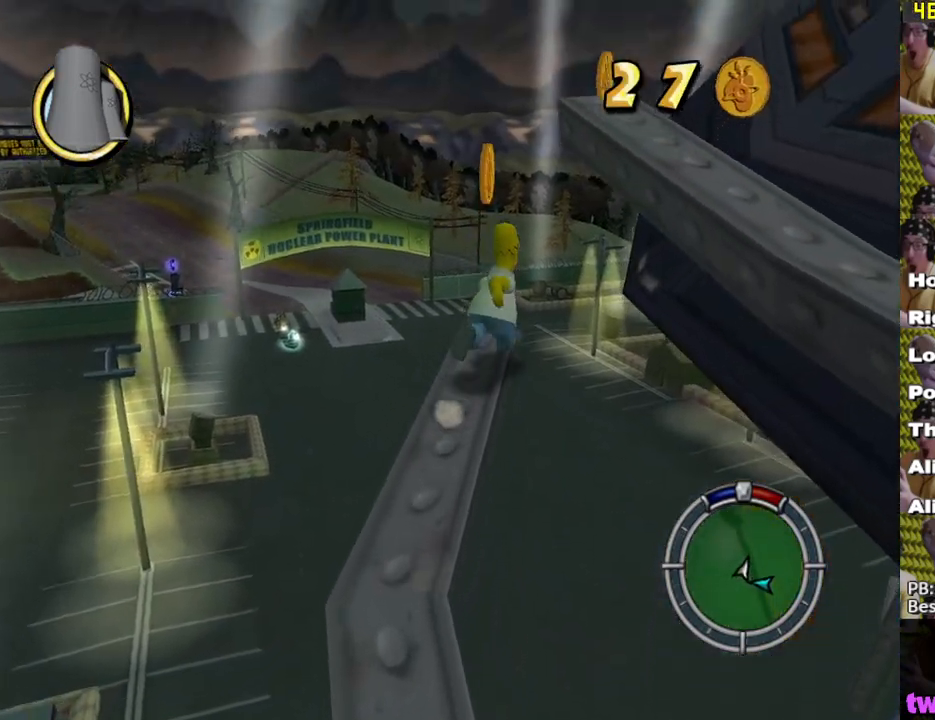
{"buttons": ["A"], "left_stick": "right", "right_stick": "center", "events": [[100, "left_stick", "right"], [167, "X", "up"], [183, "A", "up"], [350, "A", "down"]]}
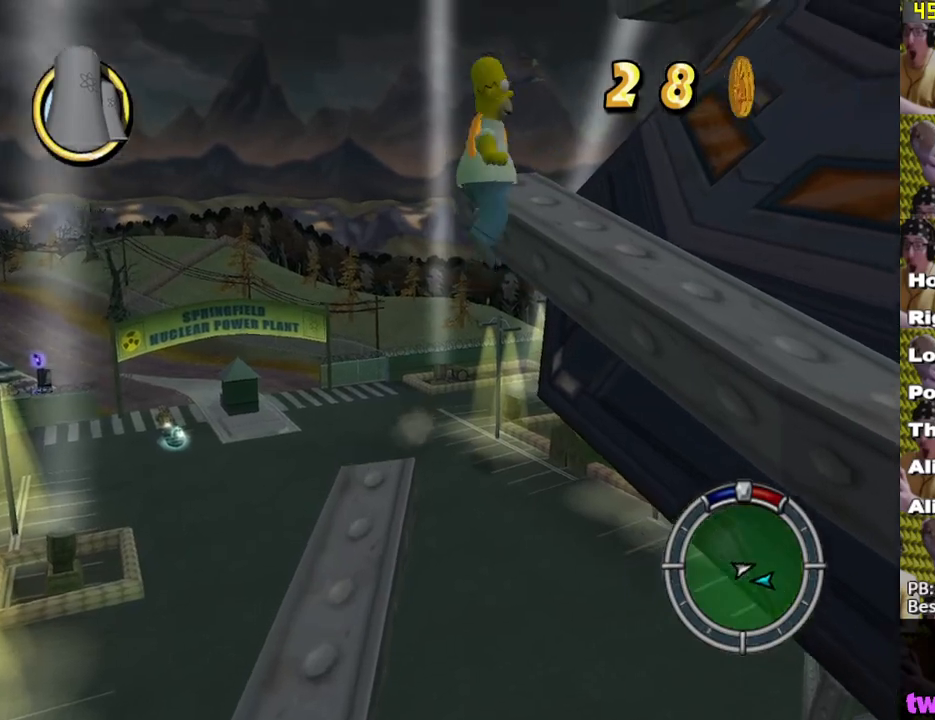
{"buttons": [], "left_stick": "right", "right_stick": "center", "events": [[83, "left_stick", "up-right"], [100, "A", "up"], [267, "A", "down"], [267, "left_stick", "right"], [417, "A", "up"]]}
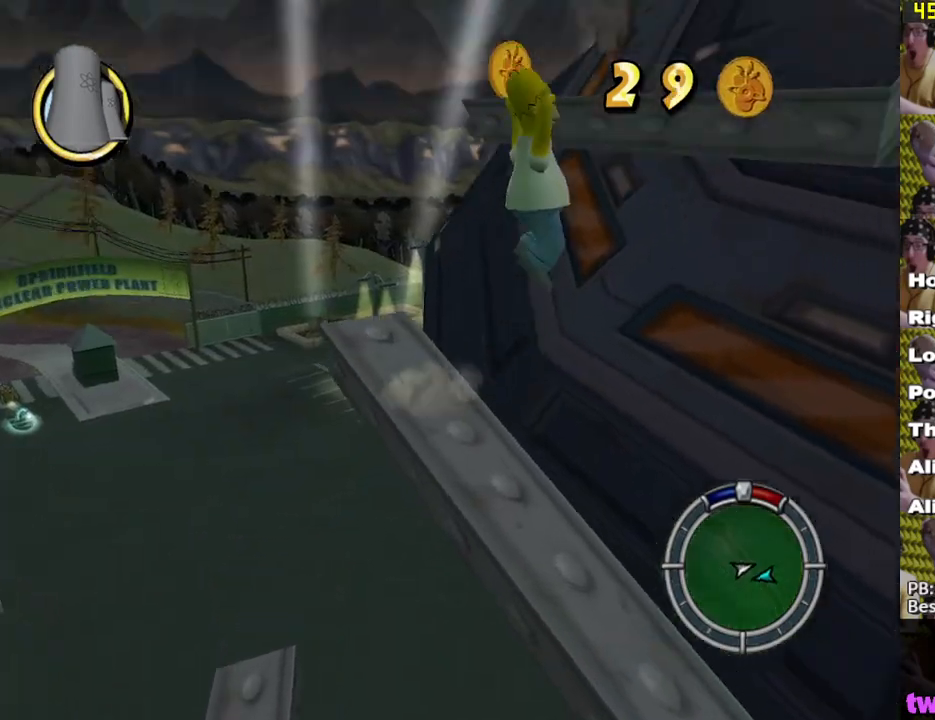
{"buttons": [], "left_stick": "up-left", "right_stick": "center", "events": [[150, "A", "down"], [267, "left_stick", "up"], [367, "left_stick", "up-left"], [450, "A", "up"]]}
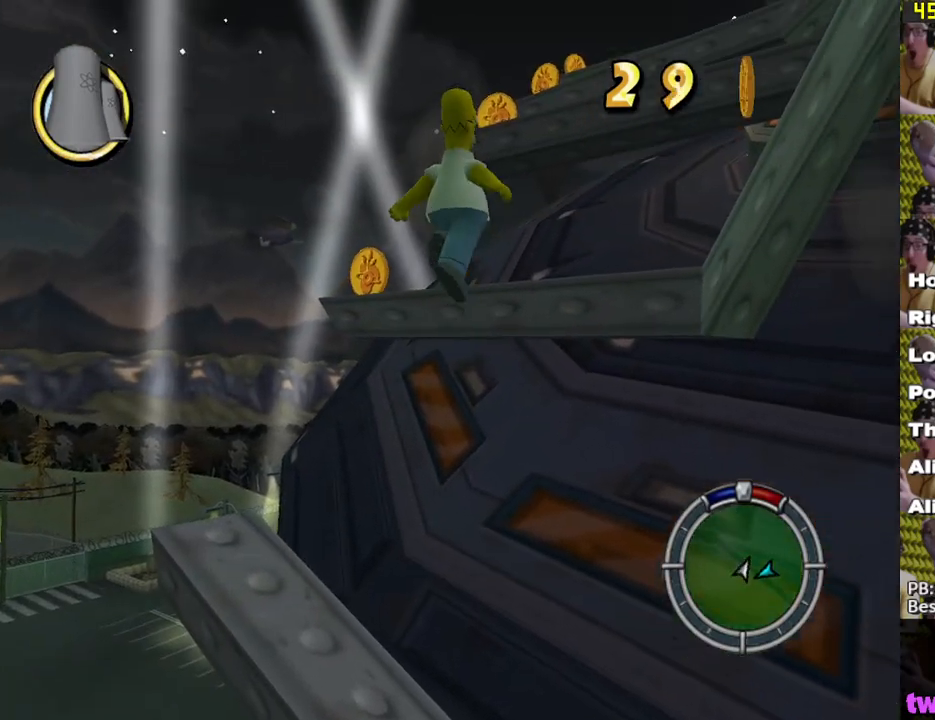
{"buttons": ["A"], "left_stick": "up-right", "right_stick": "center", "events": [[50, "left_stick", "up-right"], [83, "A", "down"], [233, "A", "up"], [483, "A", "down"]]}
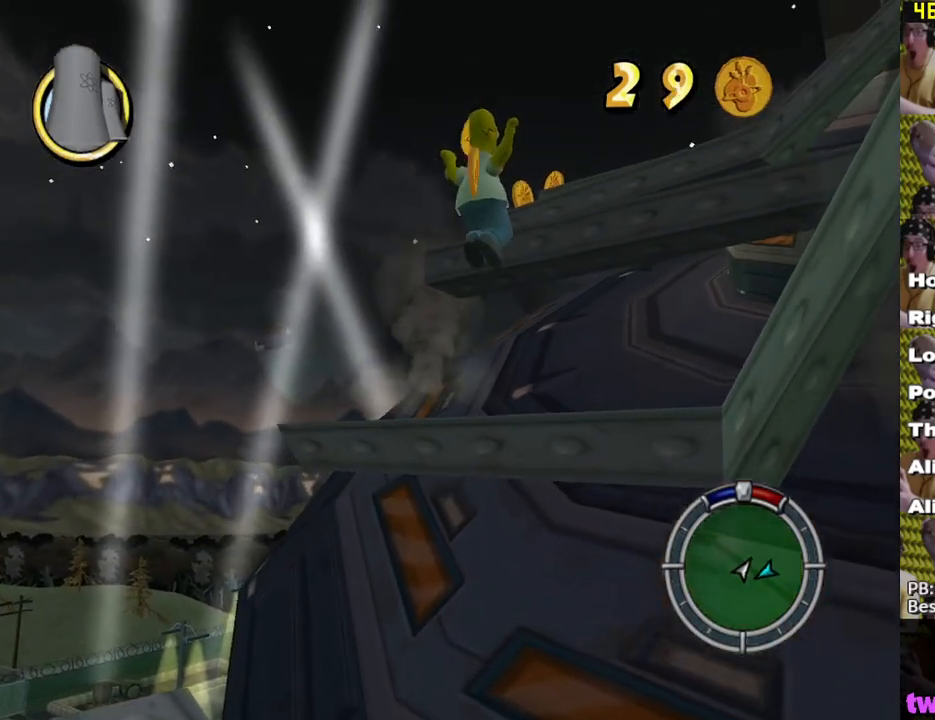
{"buttons": ["A"], "left_stick": "up-left", "right_stick": "center", "events": [[100, "left_stick", "up"], [117, "A", "up"], [183, "X", "down"], [350, "X", "up"], [383, "left_stick", "up-left"], [467, "A", "down"]]}
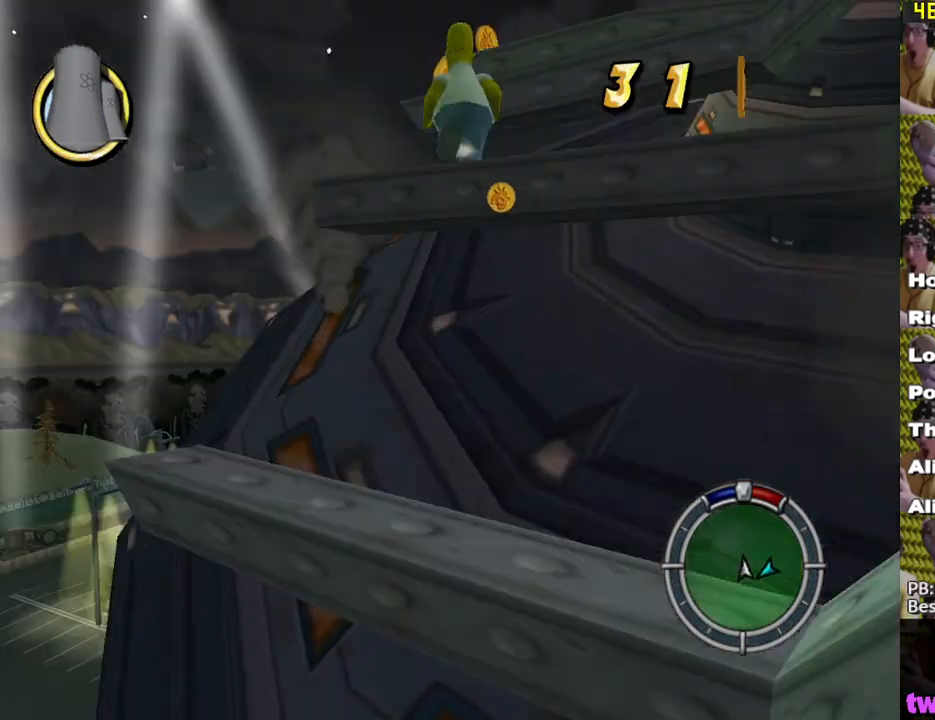
{"buttons": [], "left_stick": "up-right", "right_stick": "center", "events": [[50, "left_stick", "up"], [67, "A", "up"], [250, "left_stick", "up-right"]]}
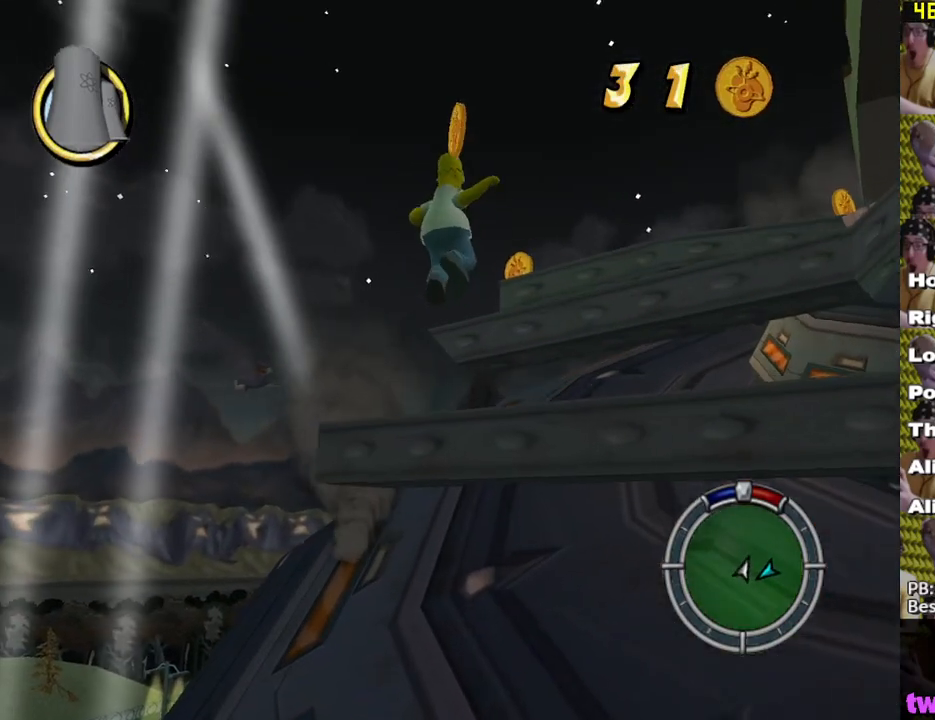
{"buttons": [], "left_stick": "up-right", "right_stick": "center", "events": [[133, "A", "down"], [233, "A", "up"]]}
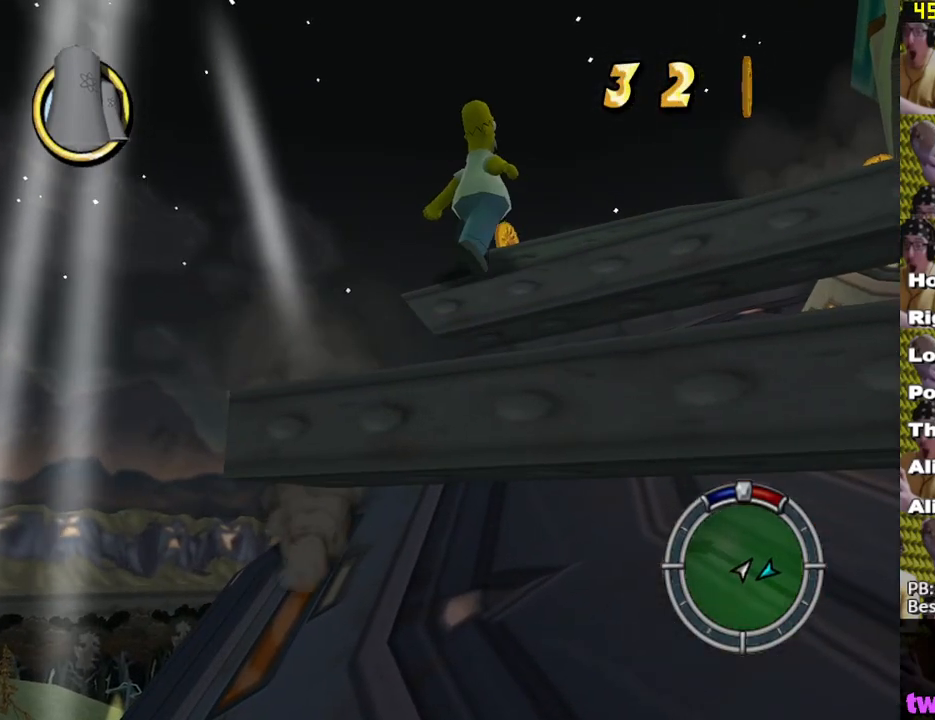
{"buttons": ["A"], "left_stick": "up", "right_stick": "center", "events": [[67, "A", "down"], [183, "A", "up"], [283, "left_stick", "up"], [450, "A", "down"]]}
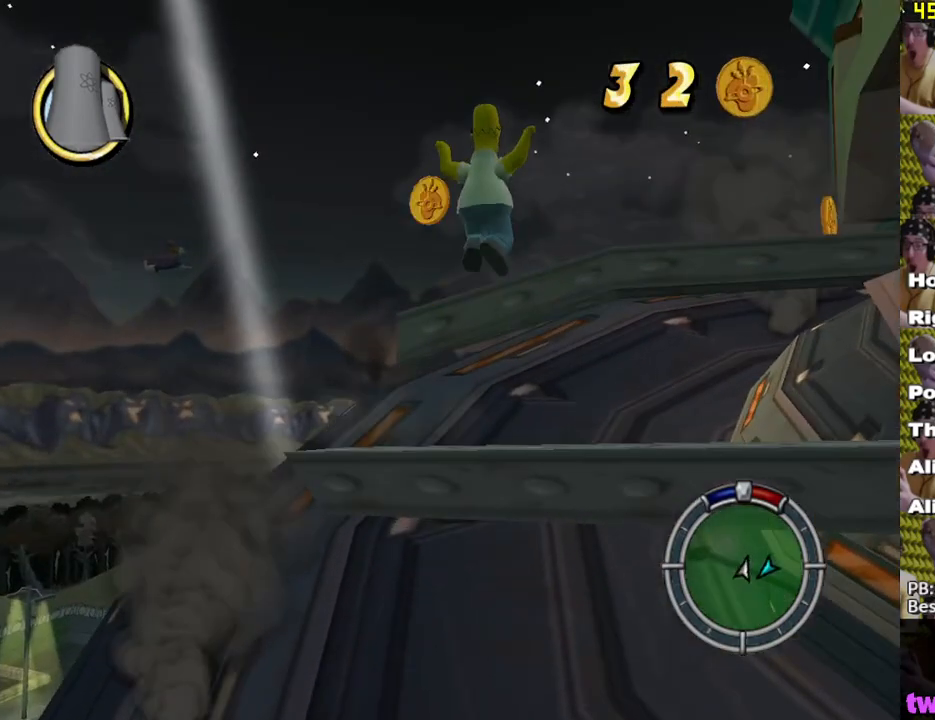
{"buttons": [], "left_stick": "up-right", "right_stick": "center", "events": [[33, "A", "up"], [267, "right_stick", "left"], [317, "left_stick", "up-right"], [450, "right_stick", "center"]]}
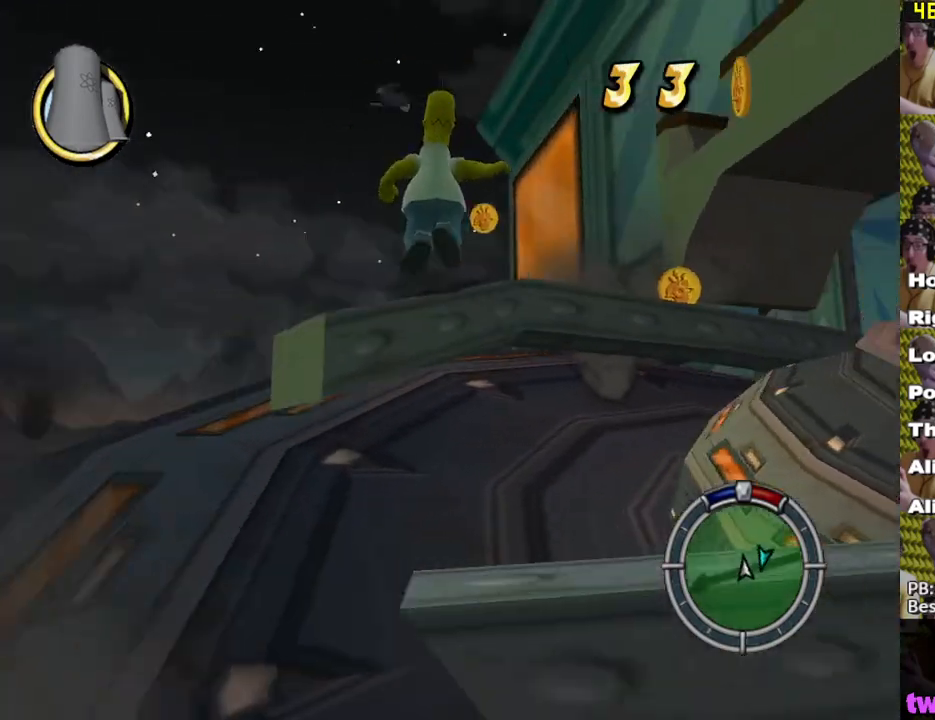
{"buttons": ["A", "X"], "left_stick": "up-right", "right_stick": "center", "events": [[83, "X", "down"], [400, "A", "down"]]}
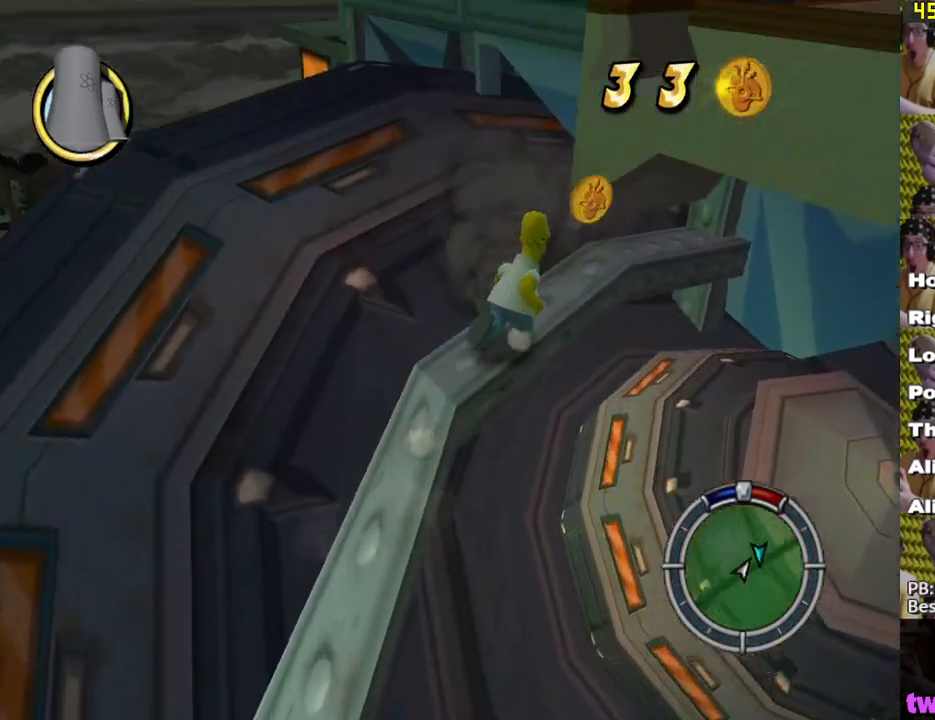
{"buttons": ["X"], "left_stick": "up-right", "right_stick": "center", "events": [[33, "A", "up"], [267, "A", "down"], [483, "A", "up"]]}
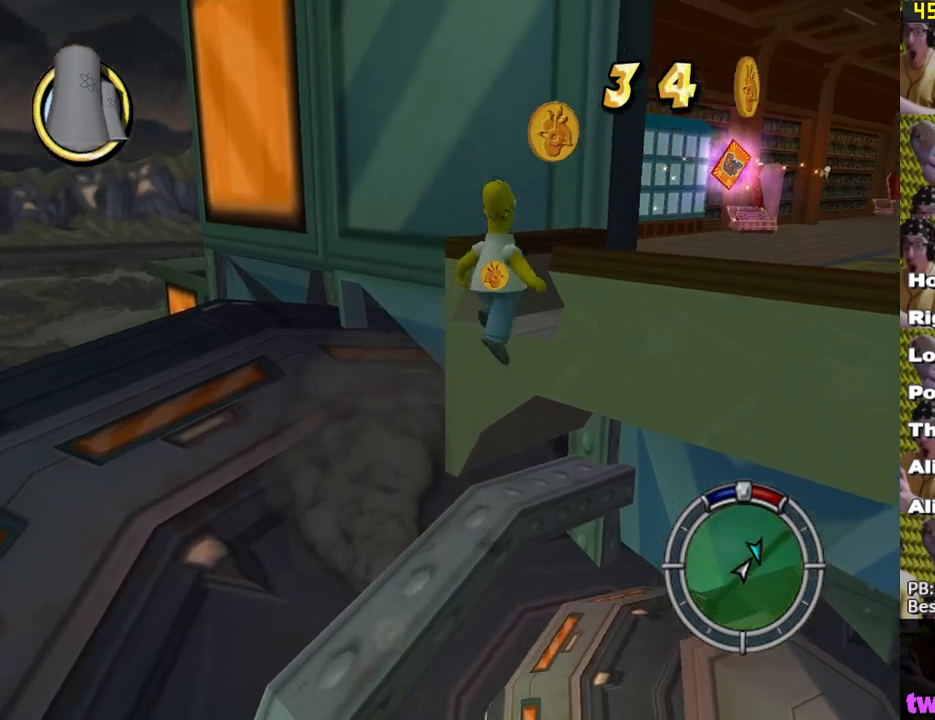
{"buttons": ["X"], "left_stick": "center", "right_stick": "center", "events": [[333, "A", "down"], [467, "A", "up"], [500, "left_stick", "center"]]}
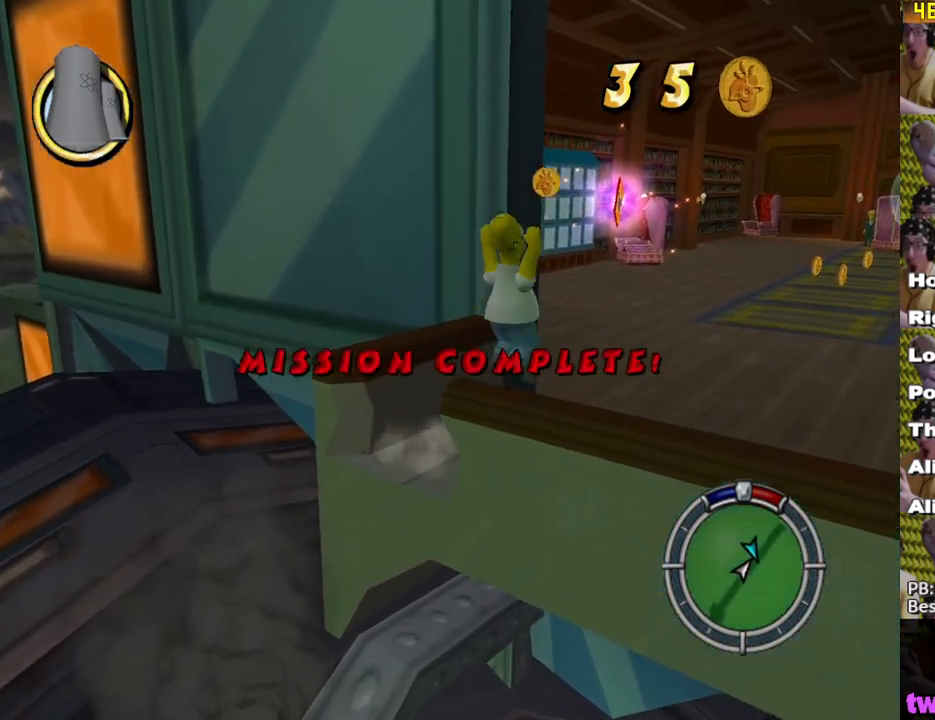
{"buttons": [], "left_stick": "center", "right_stick": "center", "events": [[100, "X", "up"]]}
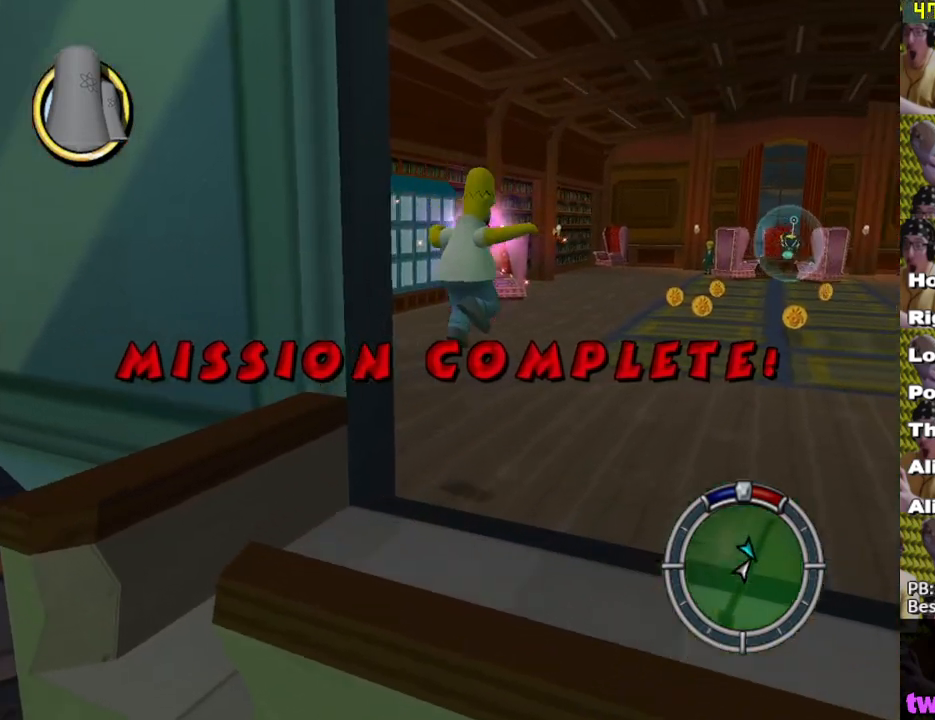
{"buttons": ["START"], "left_stick": "center", "right_stick": "center", "events": [[433, "START", "down"]]}
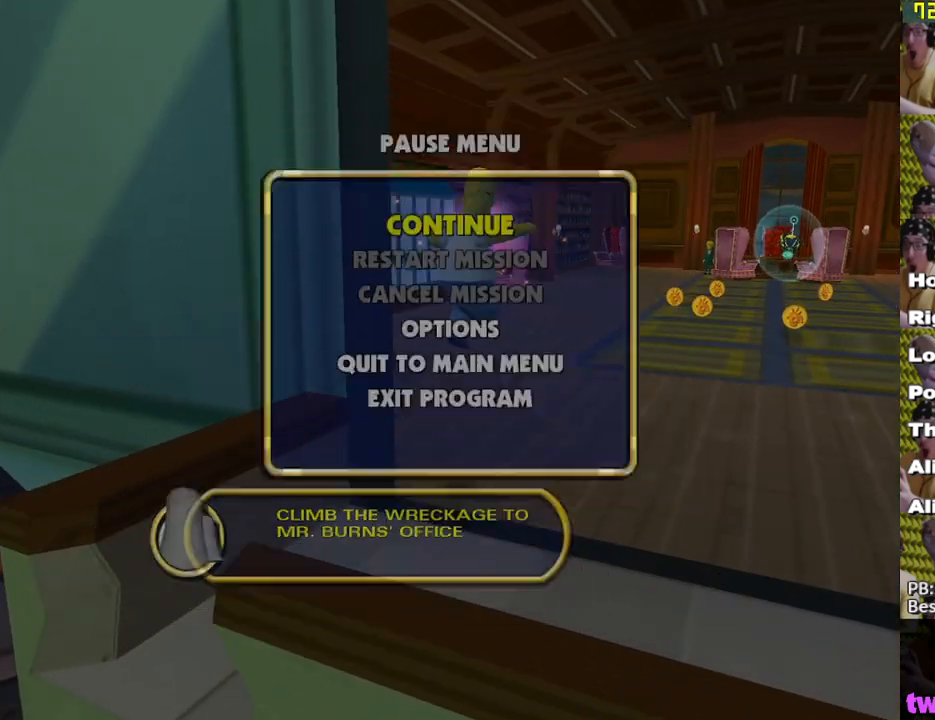
{"buttons": ["X"], "left_stick": "up-right", "right_stick": "center", "events": [[50, "START", "up"], [233, "X", "down"], [267, "left_stick", "up-right"]]}
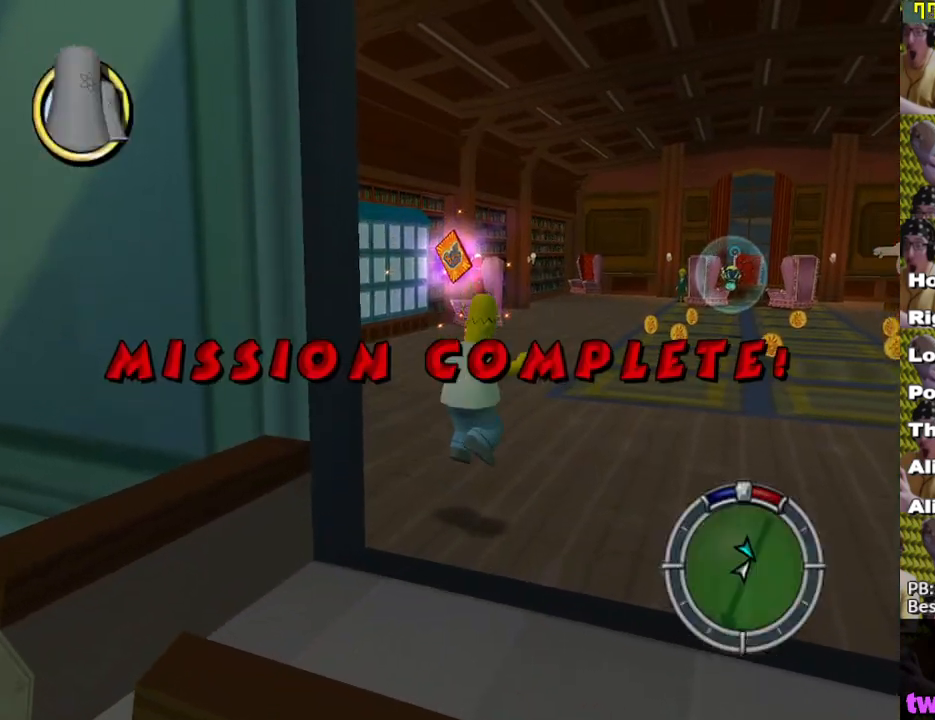
{"buttons": ["X"], "left_stick": "up-right", "right_stick": "center", "events": []}
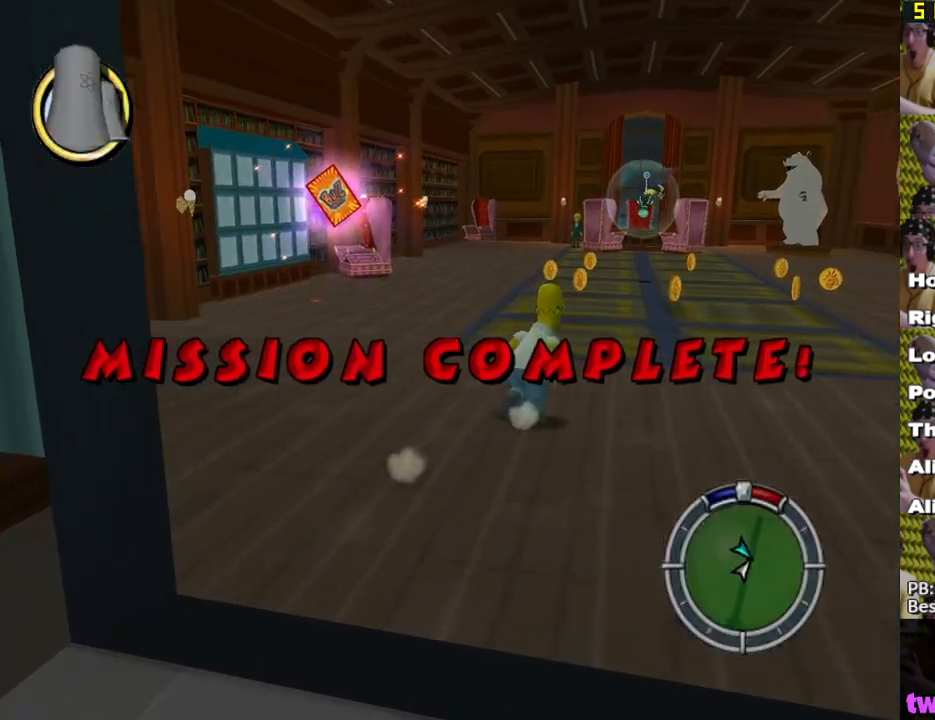
{"buttons": ["X"], "left_stick": "up-left", "right_stick": "center", "events": [[400, "left_stick", "up-left"]]}
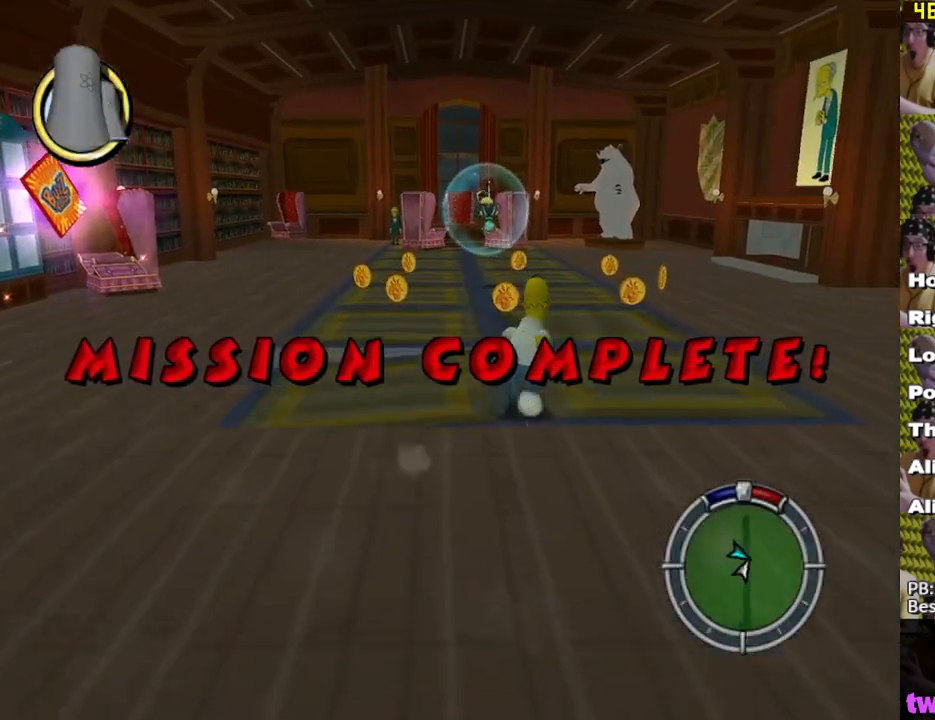
{"buttons": ["X"], "left_stick": "up", "right_stick": "center", "events": [[50, "left_stick", "left"], [217, "left_stick", "up-left"], [383, "left_stick", "up"]]}
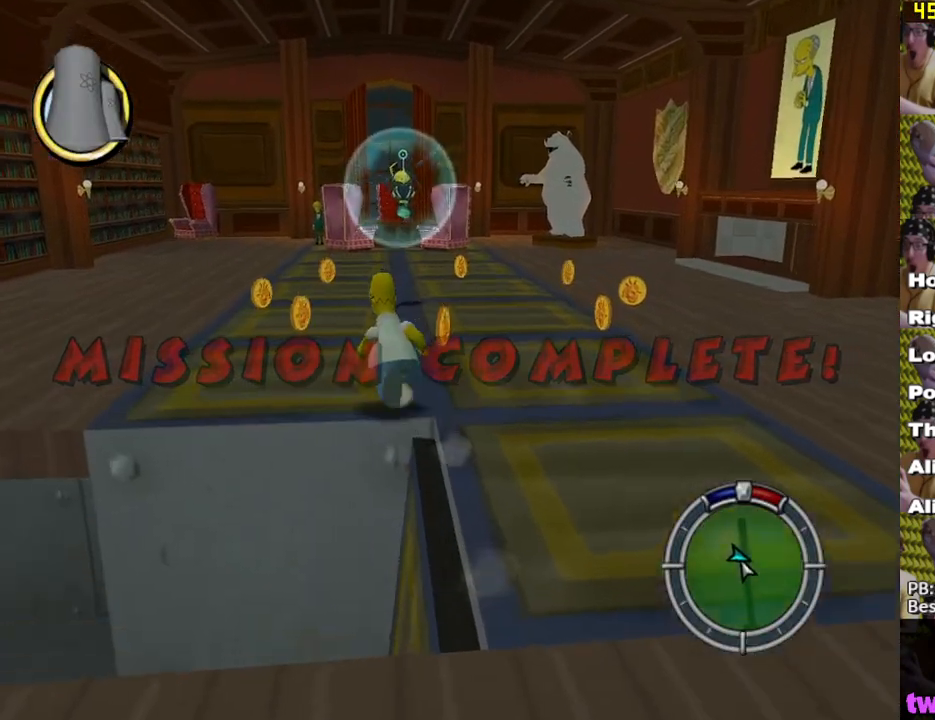
{"buttons": ["X"], "left_stick": "up-right", "right_stick": "center", "events": [[300, "left_stick", "up-right"]]}
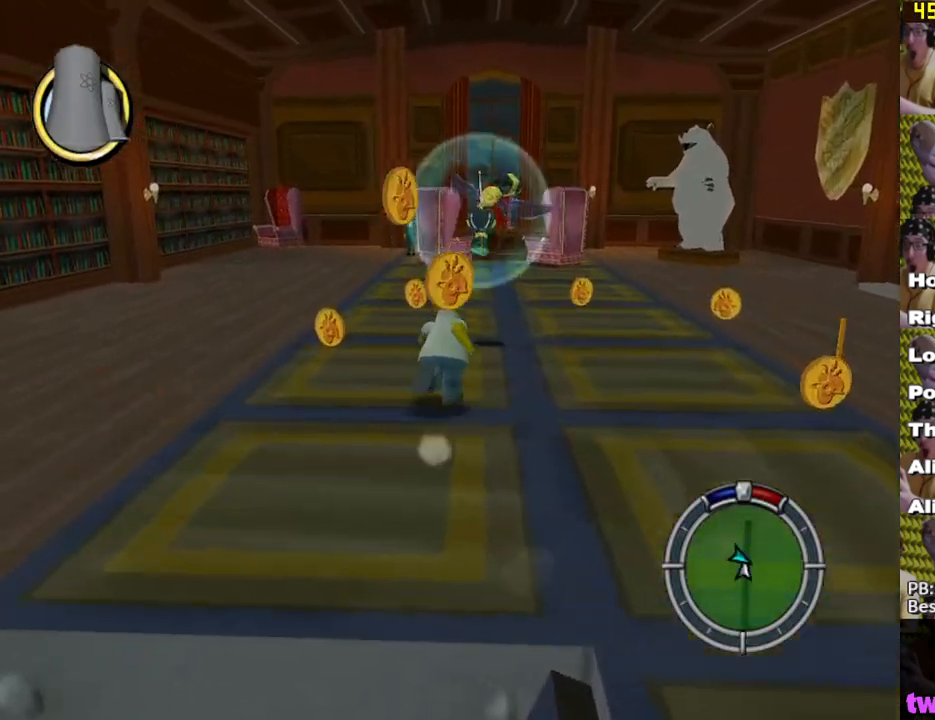
{"buttons": ["X"], "left_stick": "up", "right_stick": "center", "events": [[233, "left_stick", "up"]]}
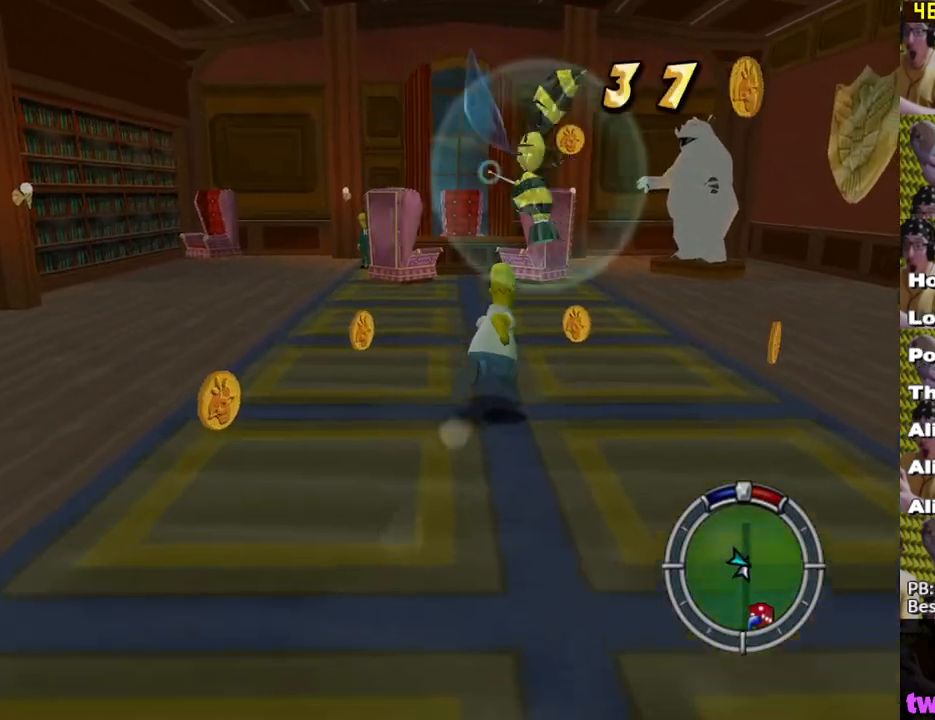
{"buttons": ["X"], "left_stick": "up-left", "right_stick": "center", "events": [[217, "left_stick", "up-left"], [333, "left_stick", "up"], [500, "left_stick", "up-left"]]}
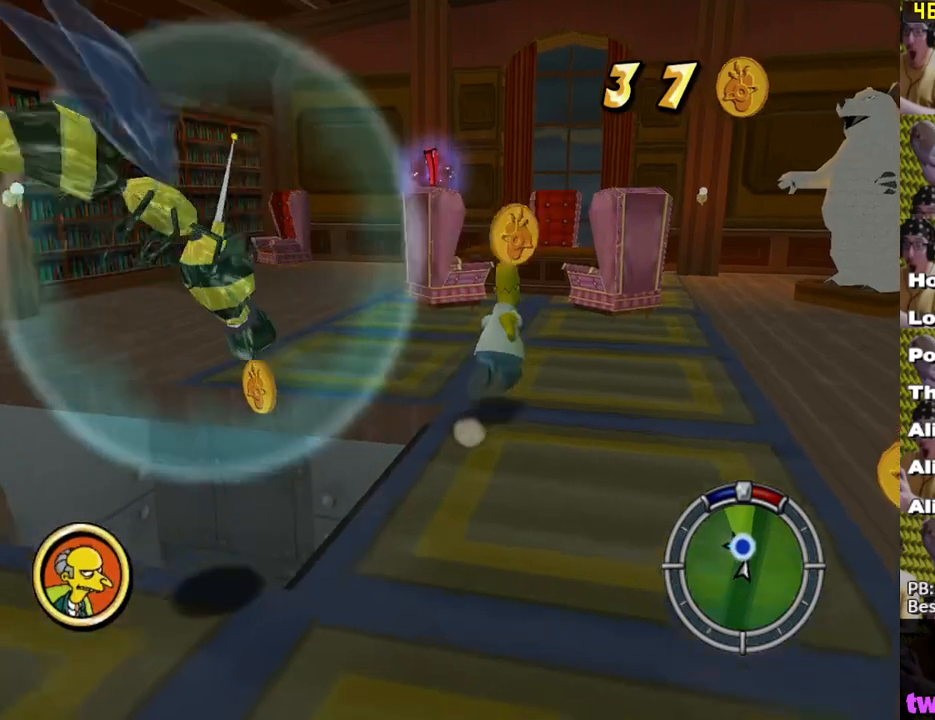
{"buttons": ["X"], "left_stick": "up-right", "right_stick": "center", "events": [[117, "left_stick", "up"], [367, "left_stick", "up-right"]]}